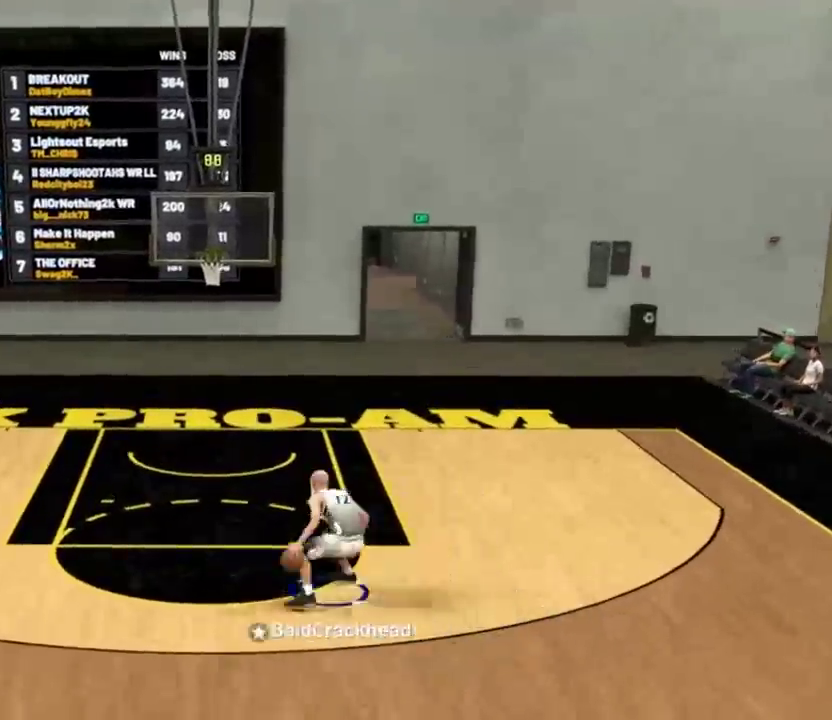
Gameplay with a controller (PlayStation layout); each line is a JSON object with the inputs held at the frame after it (dt_ms = milliseconds from this image to that frame). "events" lists button and stick changes between this image and that frame as [ms after this image, input, new state], when the widget could be followed in between.
{"dt_ms": 600, "buttons": [], "left_stick": "center", "right_stick": "up", "events": [[200, "R2", "down"], [200, "right_stick", "right"], [333, "right_stick", "center"], [400, "left_stick", "up-right"], [500, "R2", "up"], [533, "left_stick", "center"], [533, "right_stick", "up"]]}
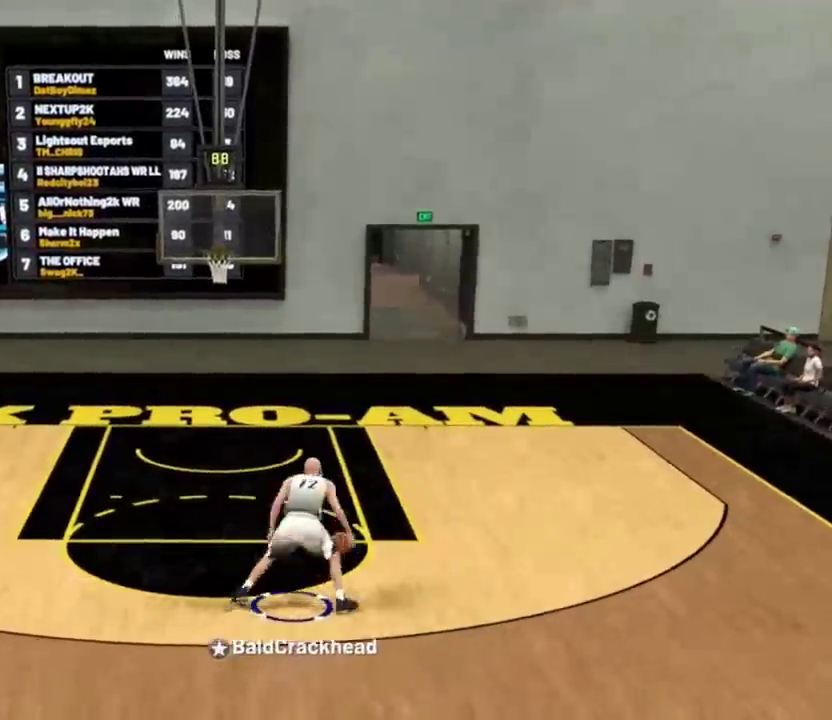
{"dt_ms": 401, "buttons": [], "left_stick": "center", "right_stick": "center", "events": [[34, "right_stick", "center"]]}
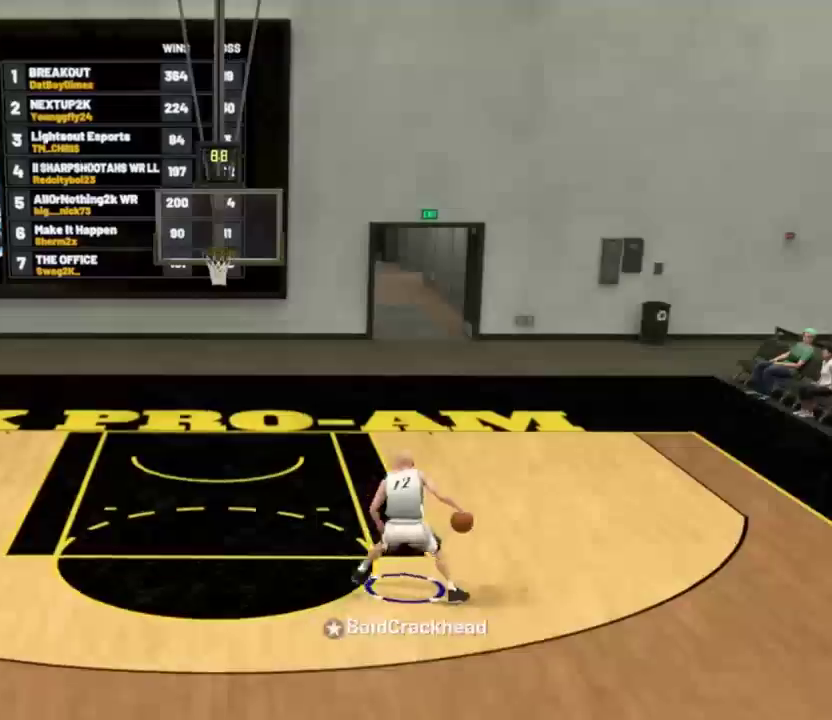
{"dt_ms": 400, "buttons": [], "left_stick": "left", "right_stick": "center", "events": [[133, "R2", "down"], [166, "right_stick", "left"], [300, "right_stick", "center"], [367, "left_stick", "left"], [400, "R2", "up"]]}
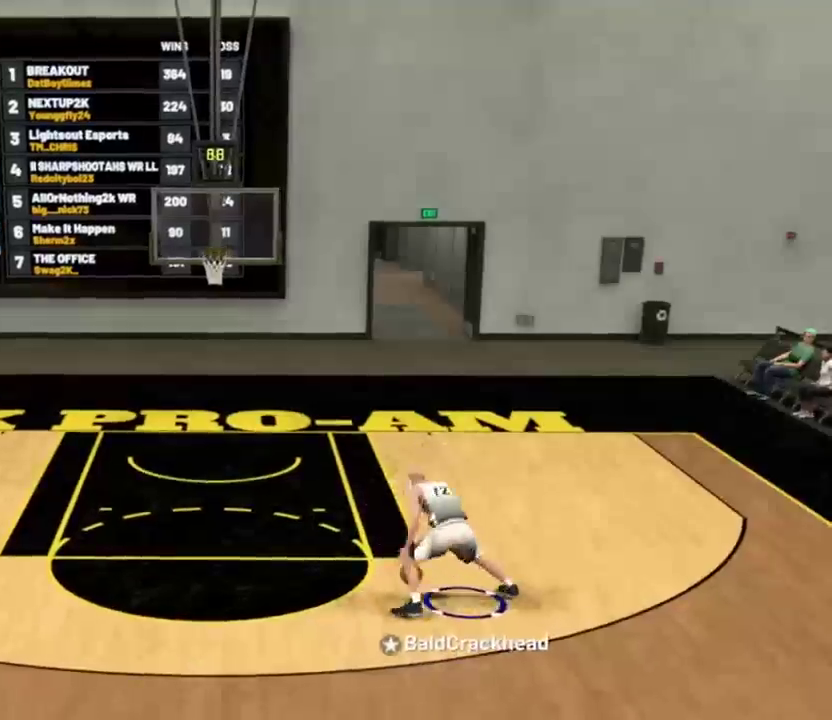
{"dt_ms": 601, "buttons": [], "left_stick": "center", "right_stick": "center", "events": [[133, "left_stick", "center"], [133, "right_stick", "up"], [200, "right_stick", "center"]]}
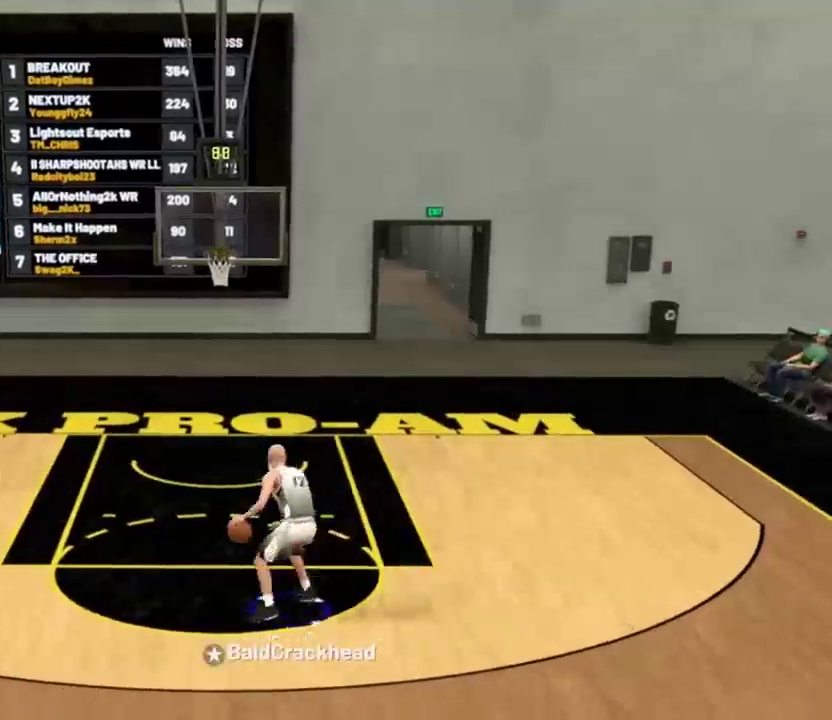
{"dt_ms": 400, "buttons": [], "left_stick": "center", "right_stick": "up-right", "events": [[33, "right_stick", "right"], [66, "R2", "down"], [166, "left_stick", "up-right"], [166, "right_stick", "center"], [300, "R2", "up"], [333, "left_stick", "right"], [333, "right_stick", "up-right"], [400, "left_stick", "center"]]}
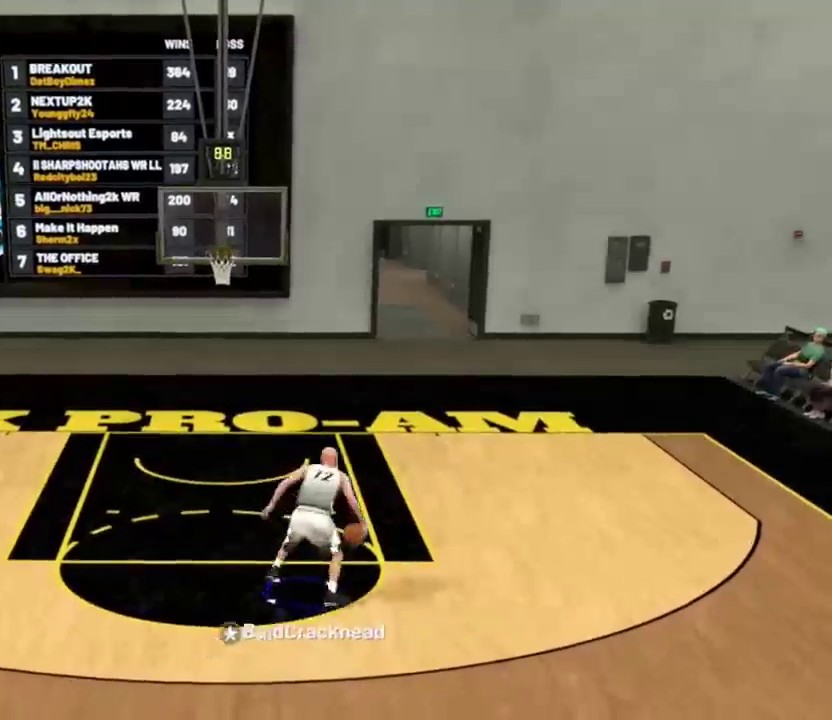
{"dt_ms": 801, "buttons": [], "left_stick": "center", "right_stick": "up", "events": [[33, "right_stick", "center"], [467, "R2", "down"], [467, "right_stick", "left"], [601, "right_stick", "center"], [667, "R2", "up"], [667, "left_stick", "up-left"], [734, "left_stick", "center"], [734, "right_stick", "up"]]}
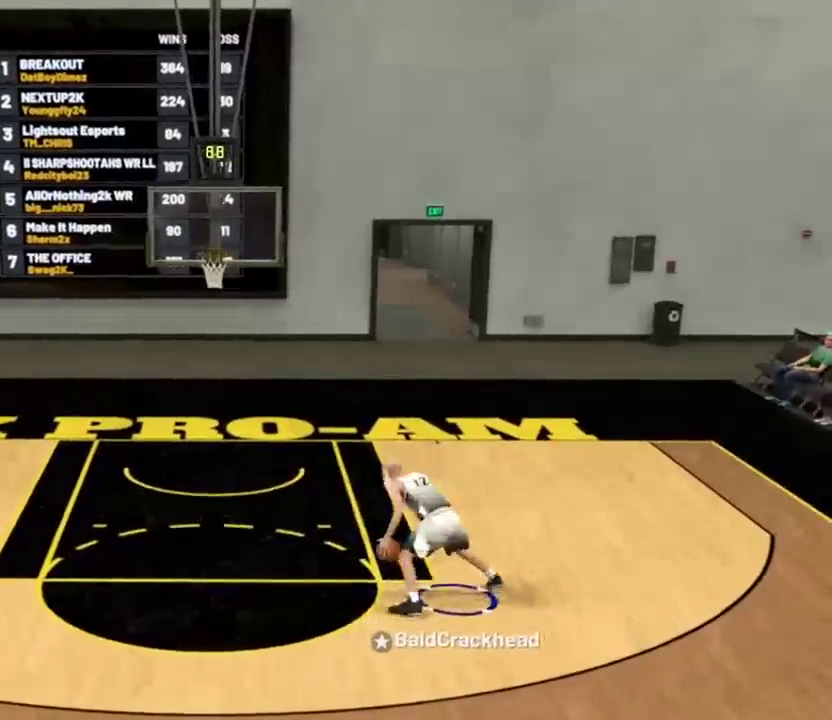
{"dt_ms": 300, "buttons": [], "left_stick": "center", "right_stick": "center", "events": [[67, "right_stick", "center"]]}
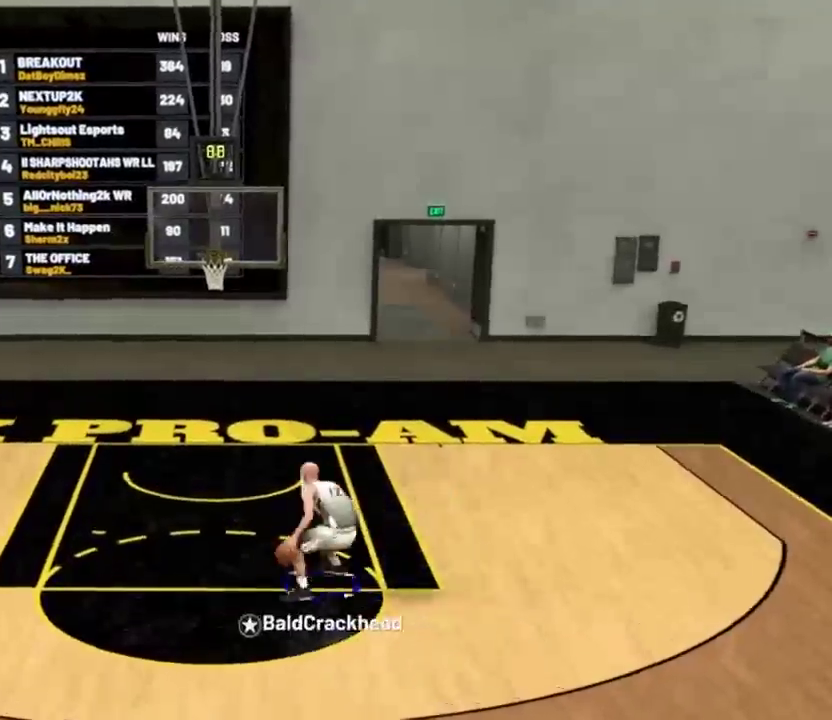
{"dt_ms": 601, "buttons": [], "left_stick": "center", "right_stick": "up", "events": [[234, "R2", "down"], [234, "right_stick", "right"], [367, "right_stick", "center"], [467, "R2", "up"], [467, "left_stick", "up-right"], [534, "left_stick", "right"], [534, "right_stick", "up"], [601, "left_stick", "center"]]}
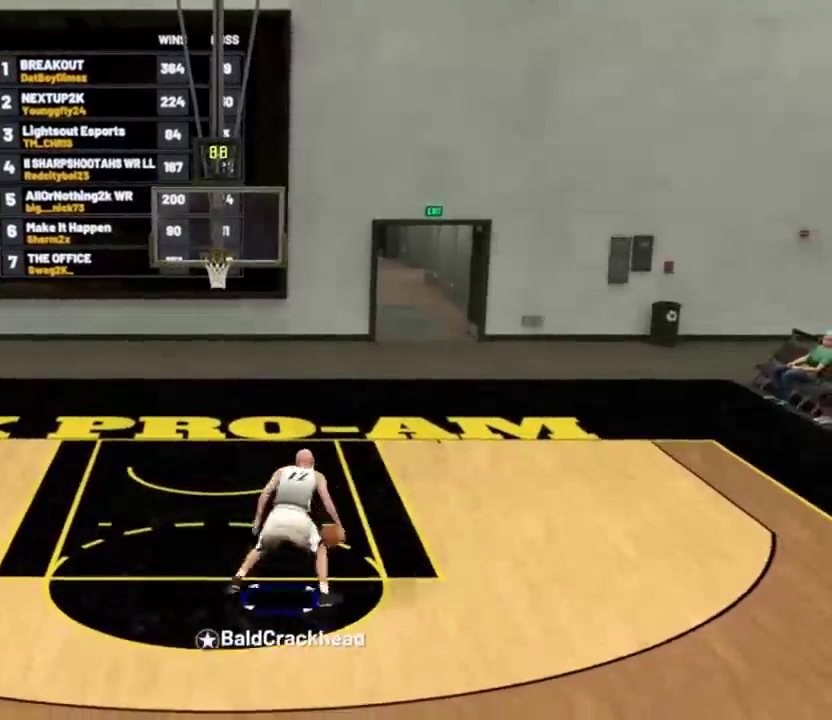
{"dt_ms": 400, "buttons": [], "left_stick": "center", "right_stick": "center", "events": [[33, "right_stick", "center"]]}
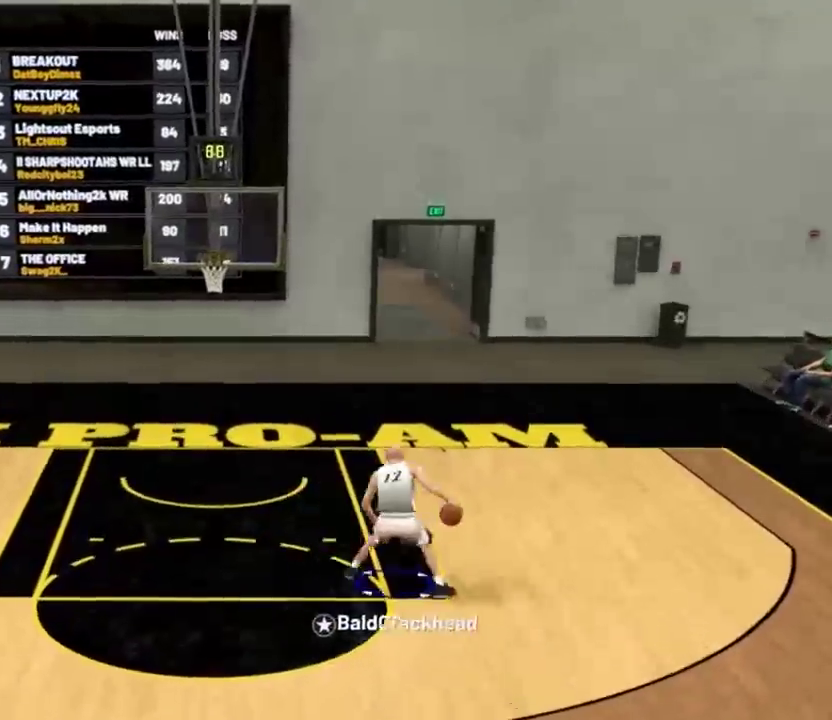
{"dt_ms": 501, "buttons": [], "left_stick": "center", "right_stick": "up", "events": [[167, "right_stick", "down-left"], [234, "R2", "down"], [267, "right_stick", "center"], [334, "left_stick", "up-left"], [400, "R2", "up"], [467, "left_stick", "center"], [467, "right_stick", "up"]]}
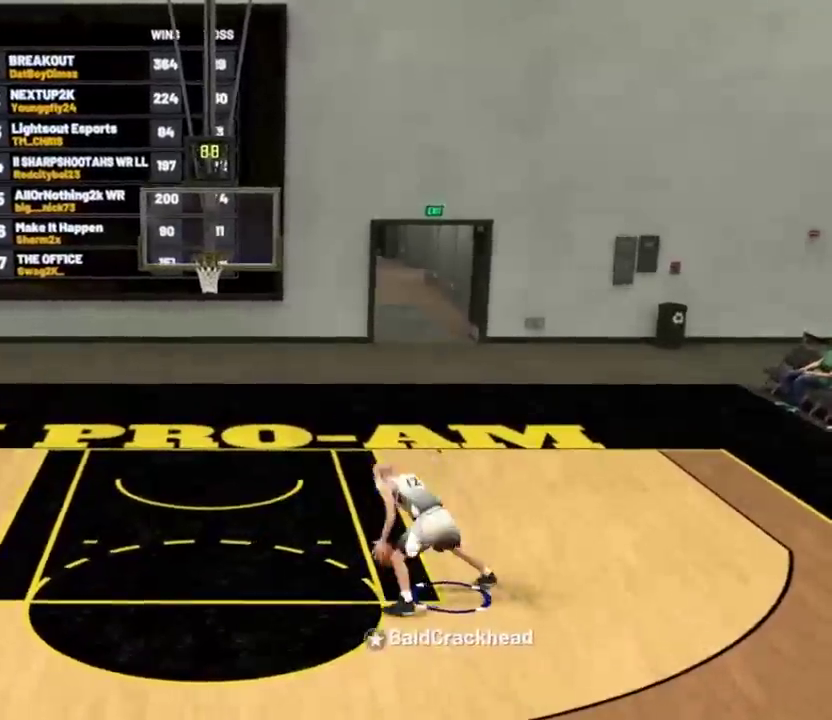
{"dt_ms": 500, "buttons": [], "left_stick": "center", "right_stick": "center", "events": [[33, "right_stick", "center"]]}
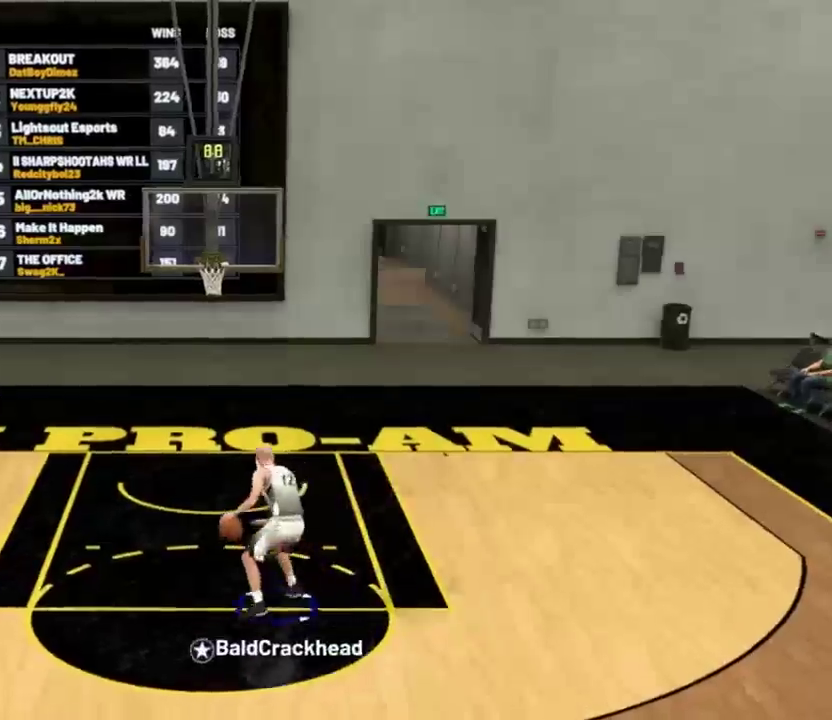
{"dt_ms": 400, "buttons": [], "left_stick": "center", "right_stick": "up", "events": [[167, "R2", "down"], [167, "right_stick", "right"], [234, "right_stick", "center"], [300, "left_stick", "up-right"], [334, "R2", "up"], [367, "right_stick", "up"], [400, "left_stick", "center"]]}
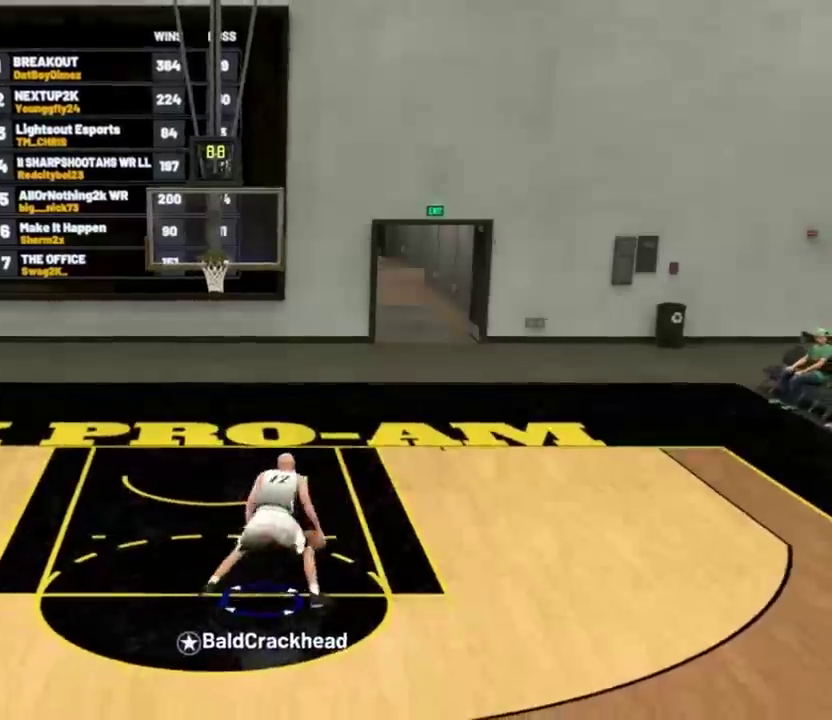
{"dt_ms": 601, "buttons": [], "left_stick": "center", "right_stick": "left", "events": [[34, "right_stick", "center"], [568, "right_stick", "left"]]}
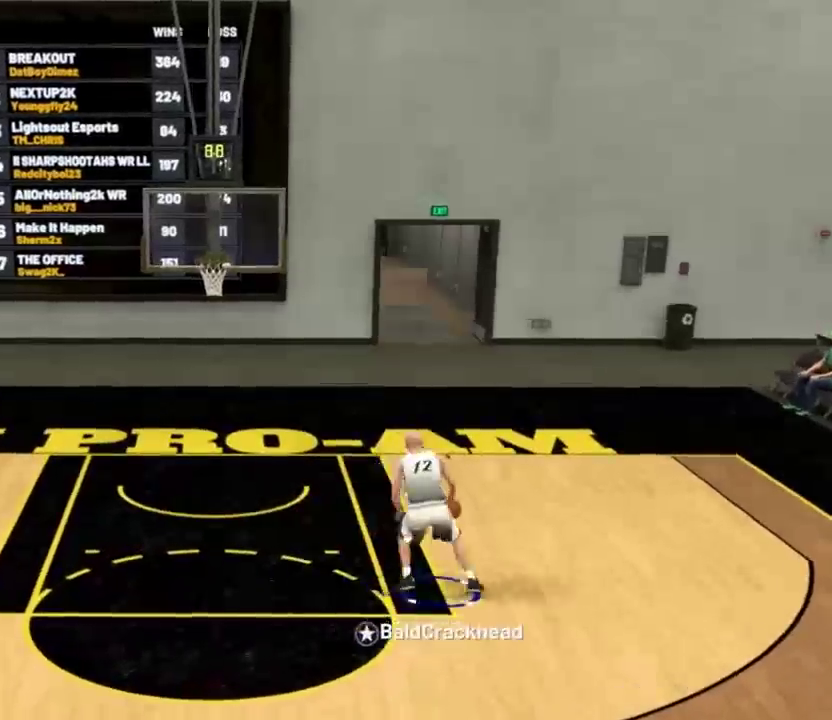
{"dt_ms": 300, "buttons": [], "left_stick": "center", "right_stick": "center", "events": [[33, "R2", "down"], [33, "right_stick", "center"], [100, "left_stick", "left"], [267, "left_stick", "center"], [300, "R2", "up"]]}
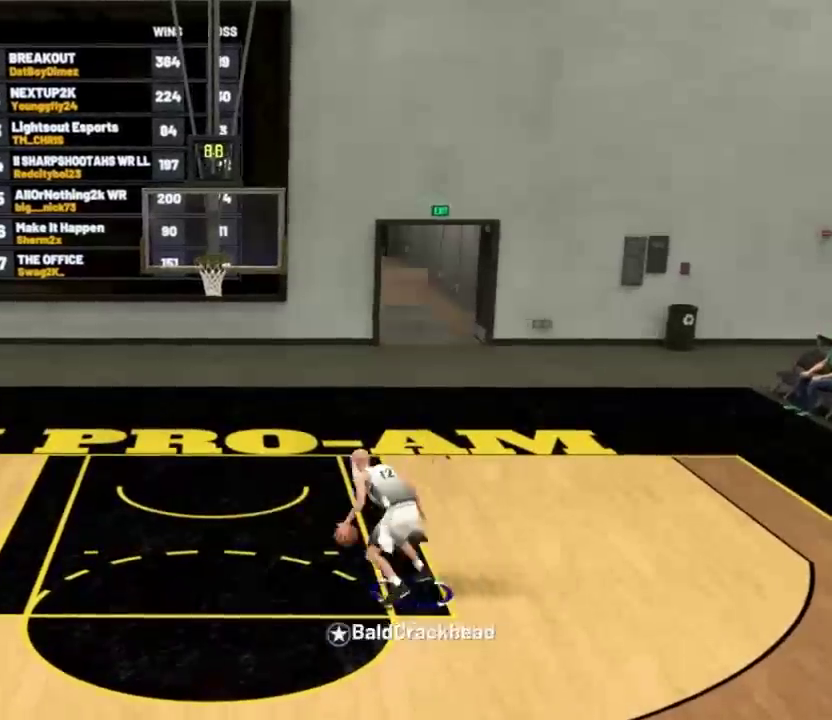
{"dt_ms": 701, "buttons": ["R2"], "left_stick": "down-right", "right_stick": "center", "events": [[601, "left_stick", "down-right"], [668, "R2", "down"]]}
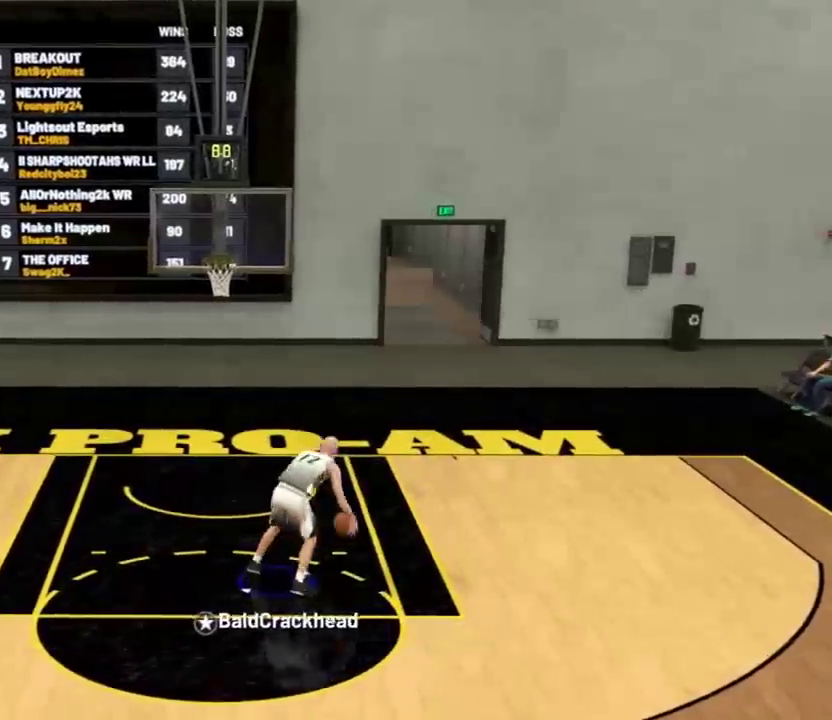
{"dt_ms": 300, "buttons": ["R2"], "left_stick": "down", "right_stick": "center", "events": [[100, "left_stick", "down"]]}
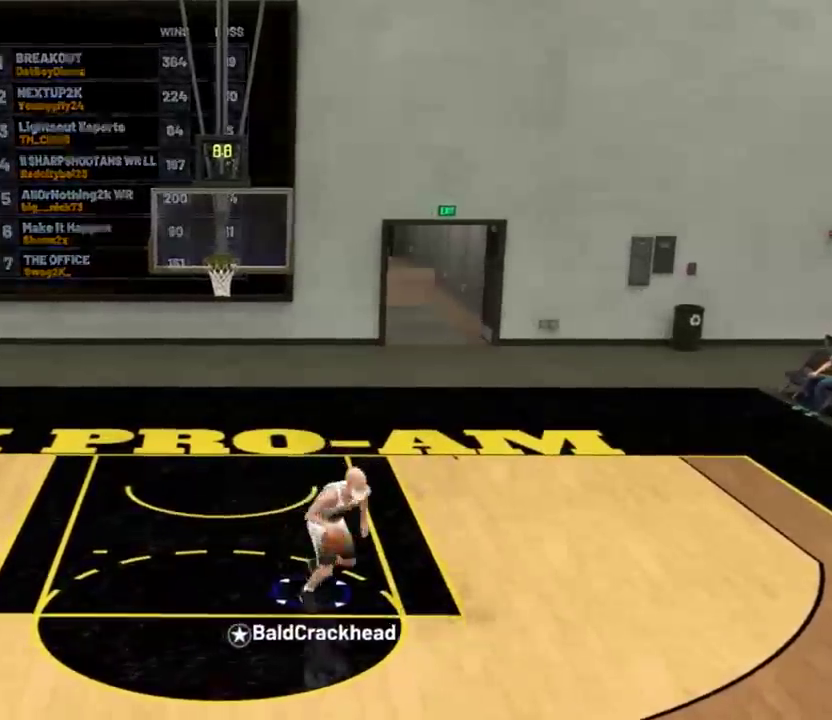
{"dt_ms": 901, "buttons": [], "left_stick": "center", "right_stick": "center", "events": [[568, "right_stick", "down"], [668, "right_stick", "center"], [768, "R2", "up"], [768, "left_stick", "center"]]}
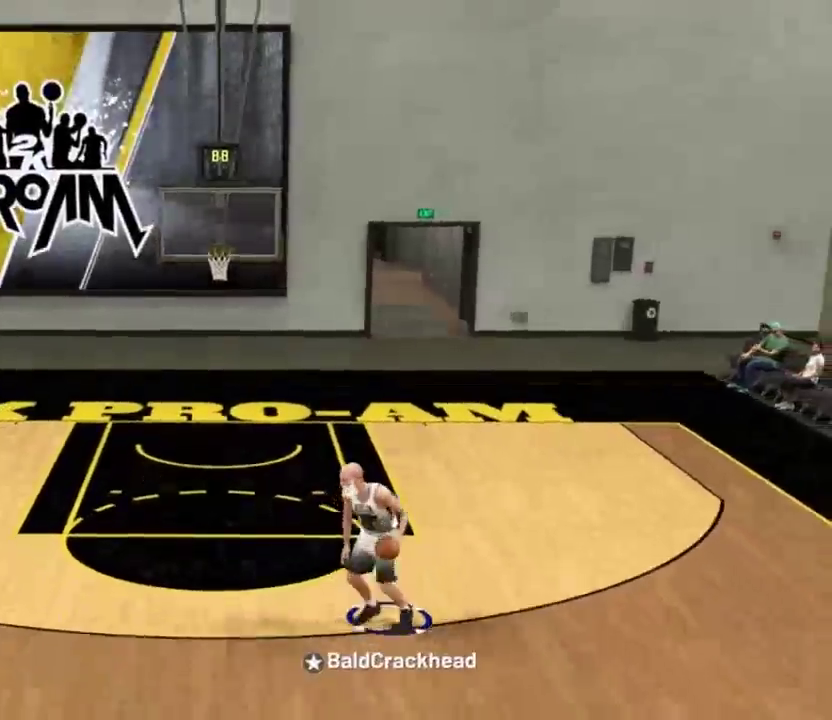
{"dt_ms": 301, "buttons": [], "left_stick": "center", "right_stick": "center", "events": []}
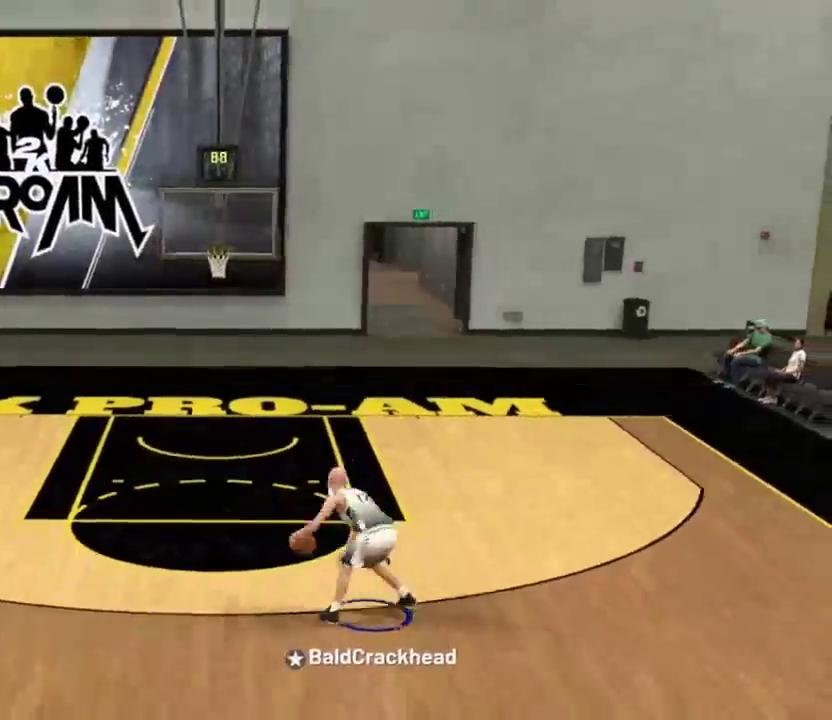
{"dt_ms": 700, "buttons": [], "left_stick": "down", "right_stick": "center", "events": [[133, "left_stick", "down"], [267, "left_stick", "down-right"], [367, "left_stick", "down"]]}
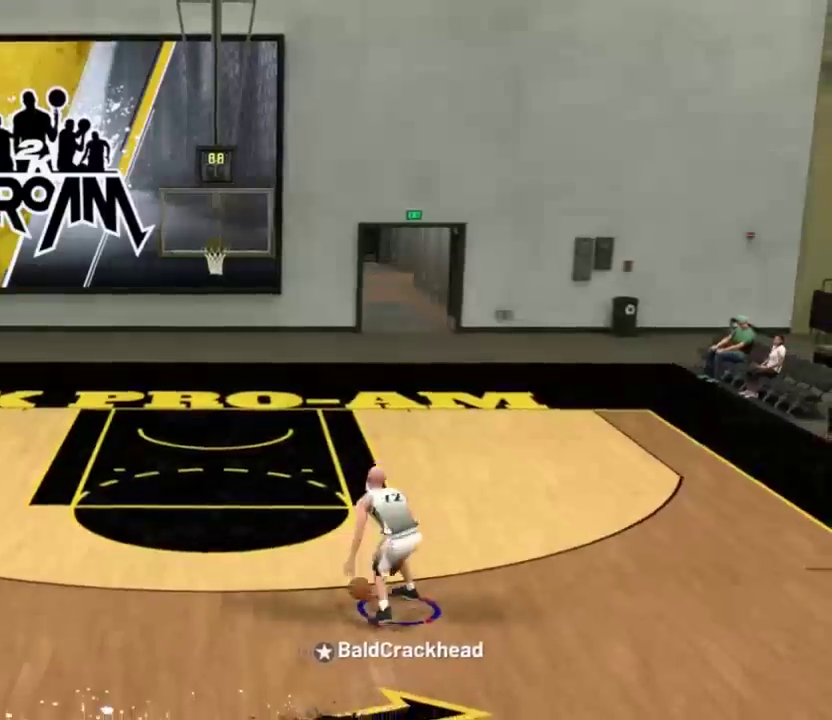
{"dt_ms": 301, "buttons": [], "left_stick": "down", "right_stick": "center", "events": []}
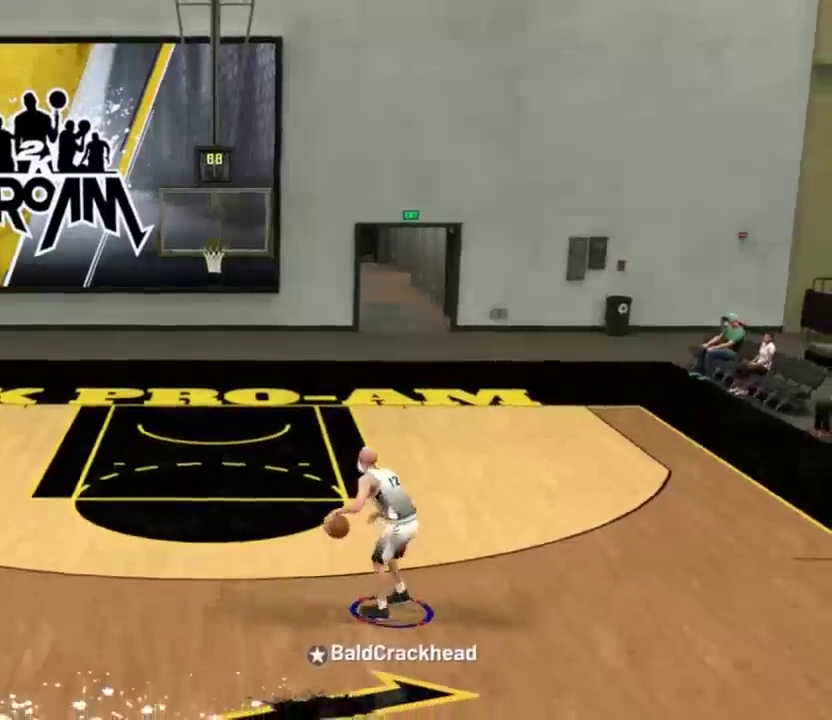
{"dt_ms": 500, "buttons": [], "left_stick": "center", "right_stick": "center", "events": [[433, "left_stick", "center"]]}
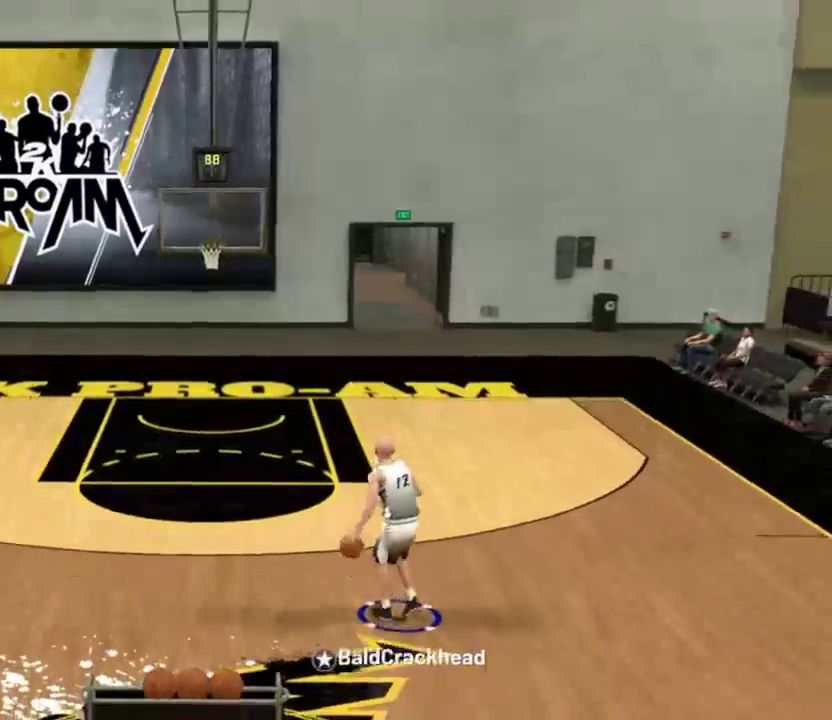
{"dt_ms": 501, "buttons": [], "left_stick": "center", "right_stick": "center", "events": []}
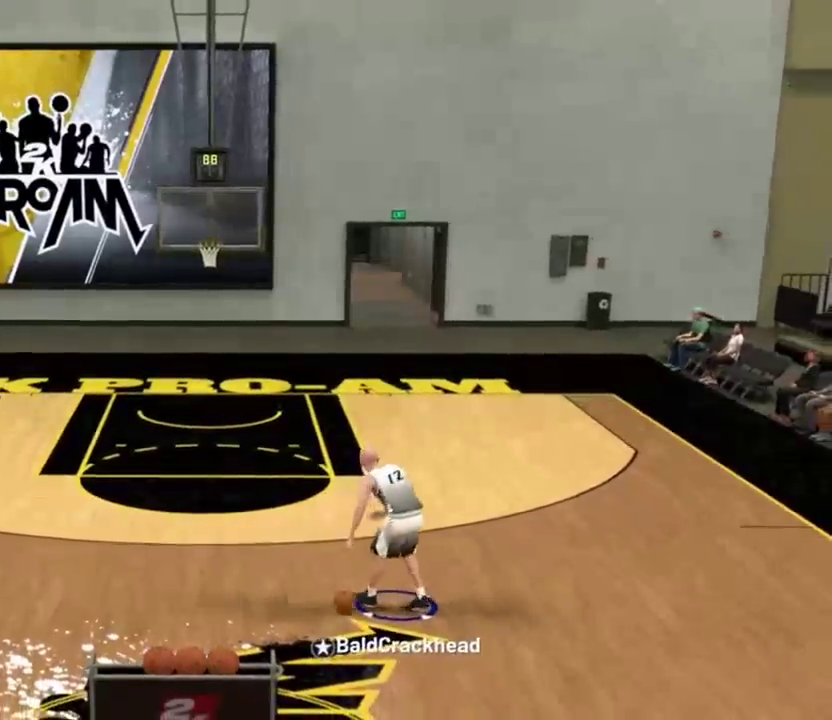
{"dt_ms": 500, "buttons": ["R2"], "left_stick": "up-right", "right_stick": "center", "events": [[367, "R2", "down"], [467, "left_stick", "up-right"]]}
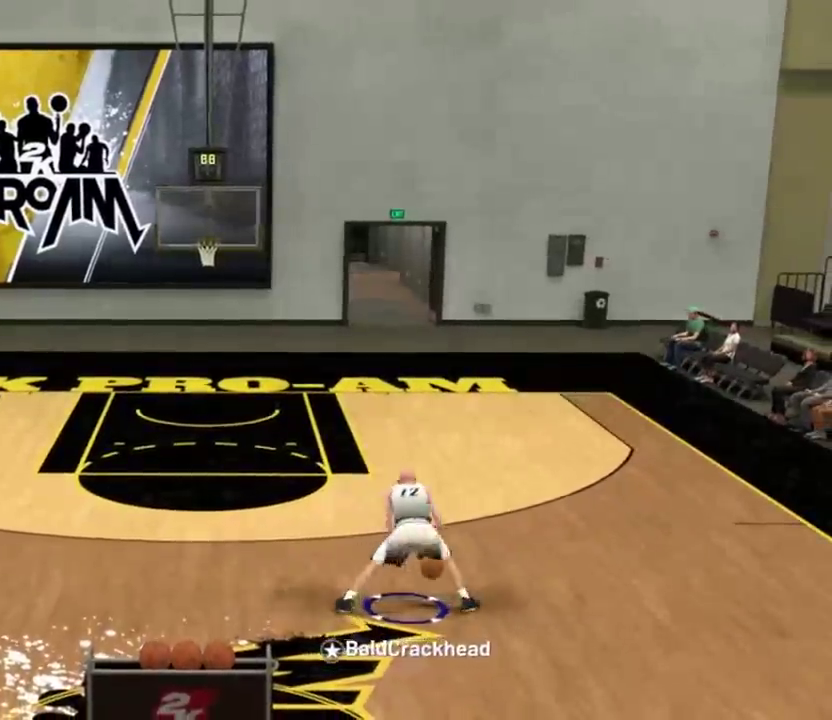
{"dt_ms": 501, "buttons": ["R2"], "left_stick": "center", "right_stick": "center", "events": [[33, "R2", "up"], [67, "left_stick", "center"], [67, "right_stick", "up"], [134, "right_stick", "center"], [501, "R2", "down"]]}
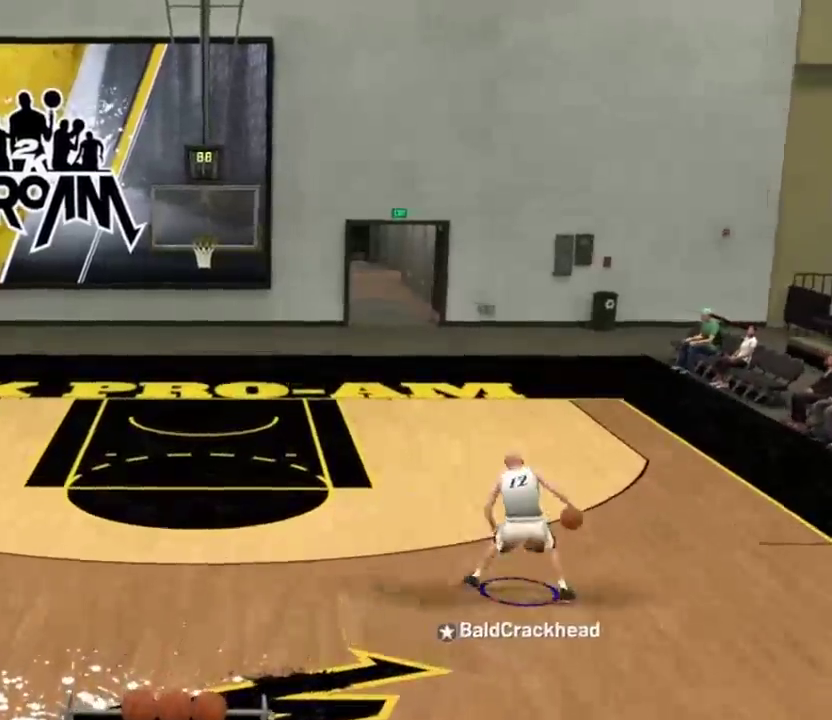
{"dt_ms": 500, "buttons": [], "left_stick": "center", "right_stick": "center", "events": [[66, "right_stick", "left"], [200, "right_stick", "center"], [266, "left_stick", "left"], [333, "R2", "up"], [367, "left_stick", "center"], [367, "right_stick", "up"], [467, "right_stick", "center"]]}
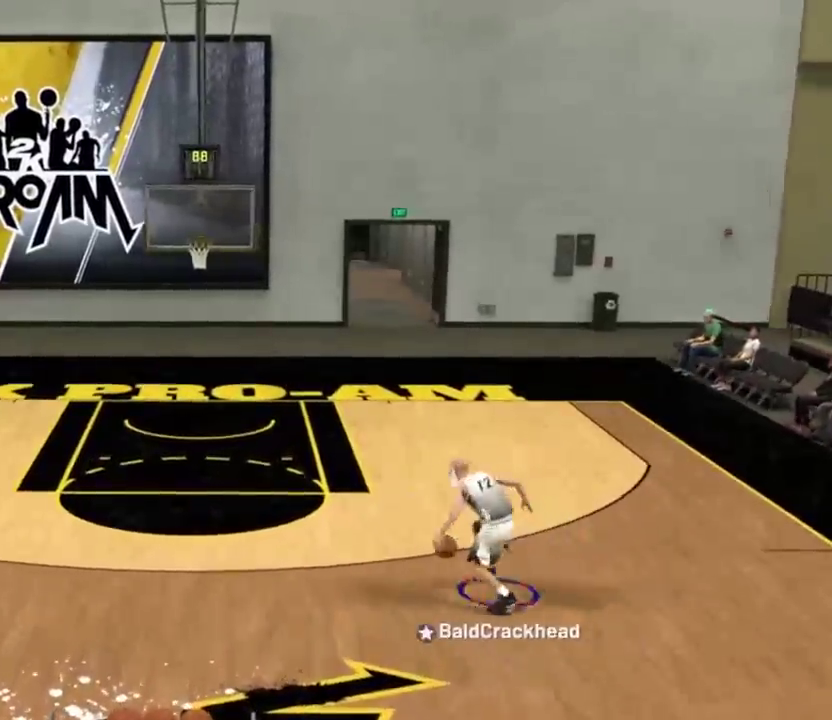
{"dt_ms": 400, "buttons": [], "left_stick": "center", "right_stick": "center", "events": []}
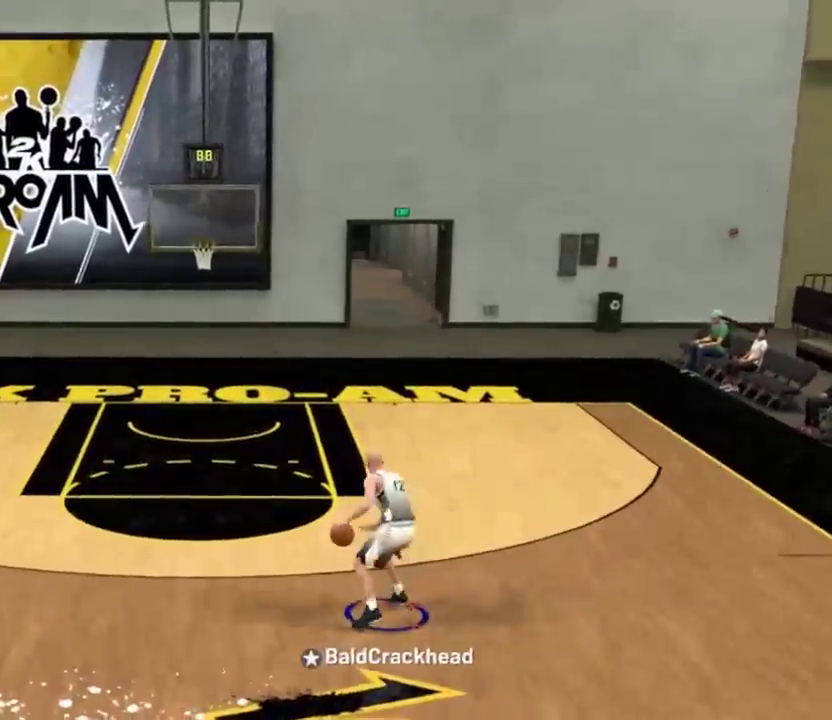
{"dt_ms": 801, "buttons": [], "left_stick": "center", "right_stick": "center", "events": [[34, "R2", "down"], [34, "right_stick", "right"], [167, "right_stick", "center"], [201, "left_stick", "up-right"], [267, "R2", "up"], [334, "right_stick", "up"], [368, "left_stick", "center"], [468, "right_stick", "center"]]}